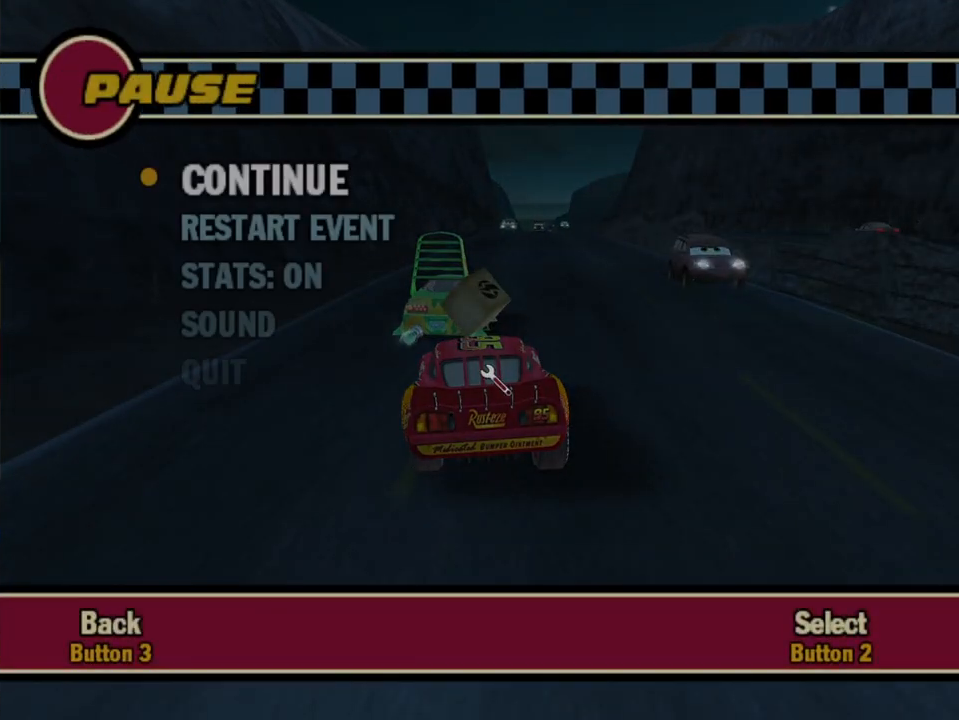
Gameplay with a controller (Xbox layout); each line is a JSON object with the inputs held at the frame after it. "events" lists button and stick changes between this image and that frame as [ms after this image, input, new state], when the widget could be followed in between. Not read: L3 R3.
{"buttons": ["DPAD_DOWN"], "left_stick": "center", "right_stick": "center", "events": [[500, "DPAD_DOWN", "down"]]}
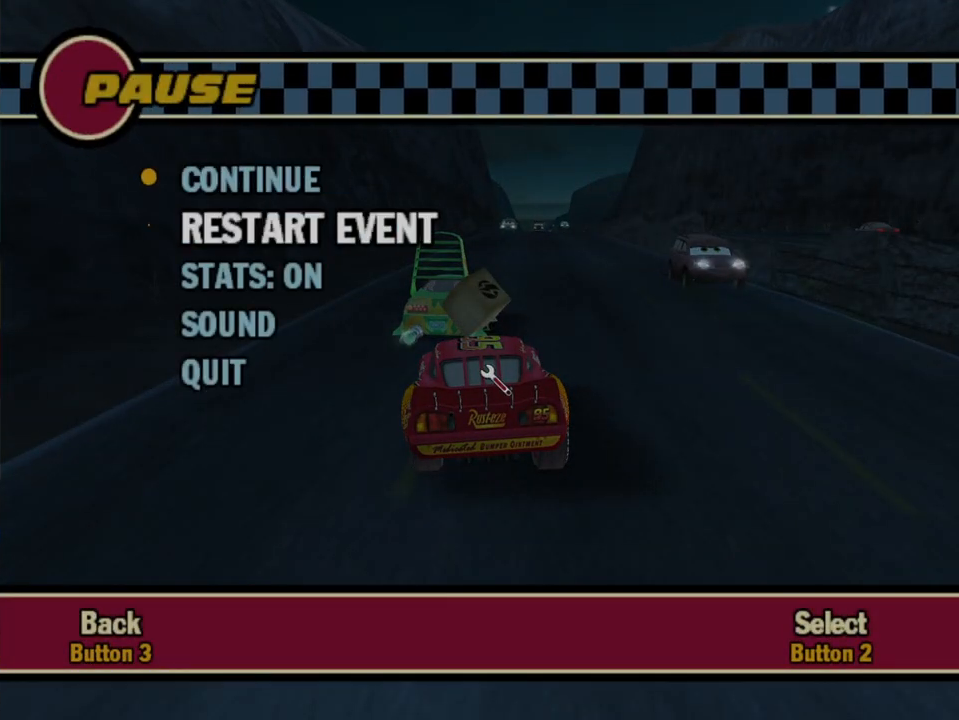
{"buttons": [], "left_stick": "center", "right_stick": "center", "events": [[67, "DPAD_DOWN", "up"], [200, "B", "down"], [317, "B", "up"]]}
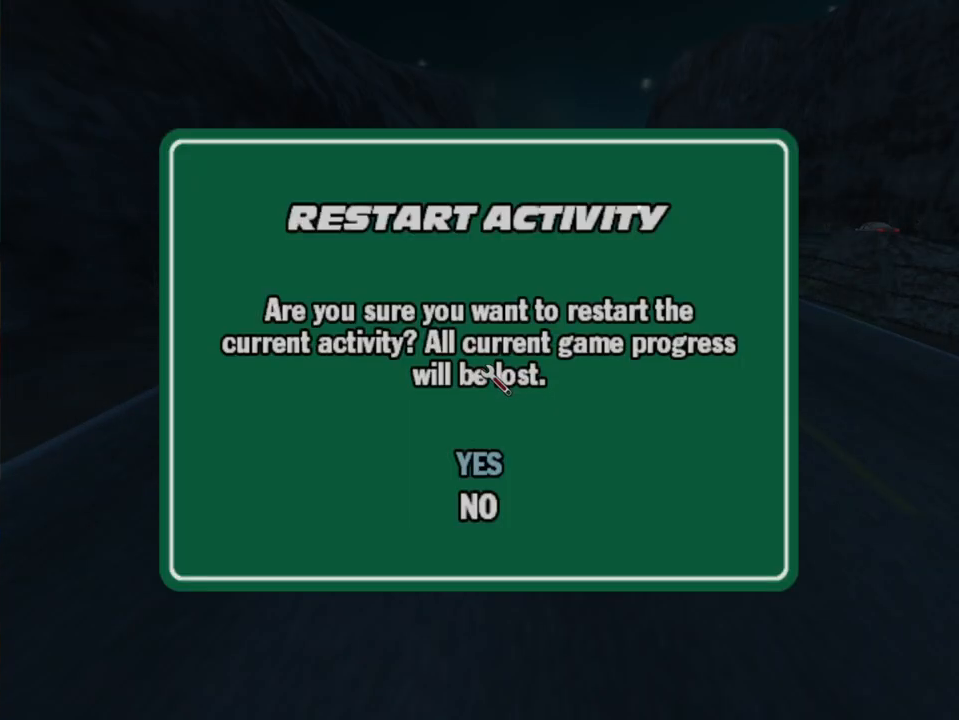
{"buttons": [], "left_stick": "center", "right_stick": "center", "events": [[350, "B", "down"], [433, "B", "up"]]}
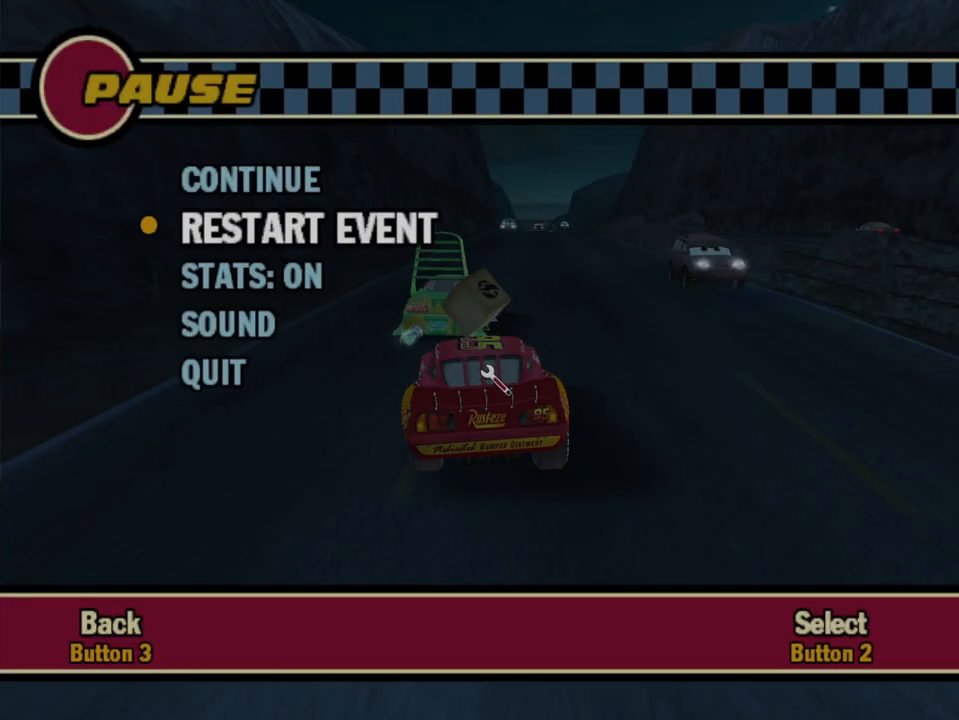
{"buttons": [], "left_stick": "center", "right_stick": "center", "events": [[33, "DPAD_DOWN", "down"], [117, "DPAD_DOWN", "up"], [217, "DPAD_DOWN", "down"], [317, "DPAD_DOWN", "up"], [383, "DPAD_DOWN", "down"], [483, "DPAD_DOWN", "up"]]}
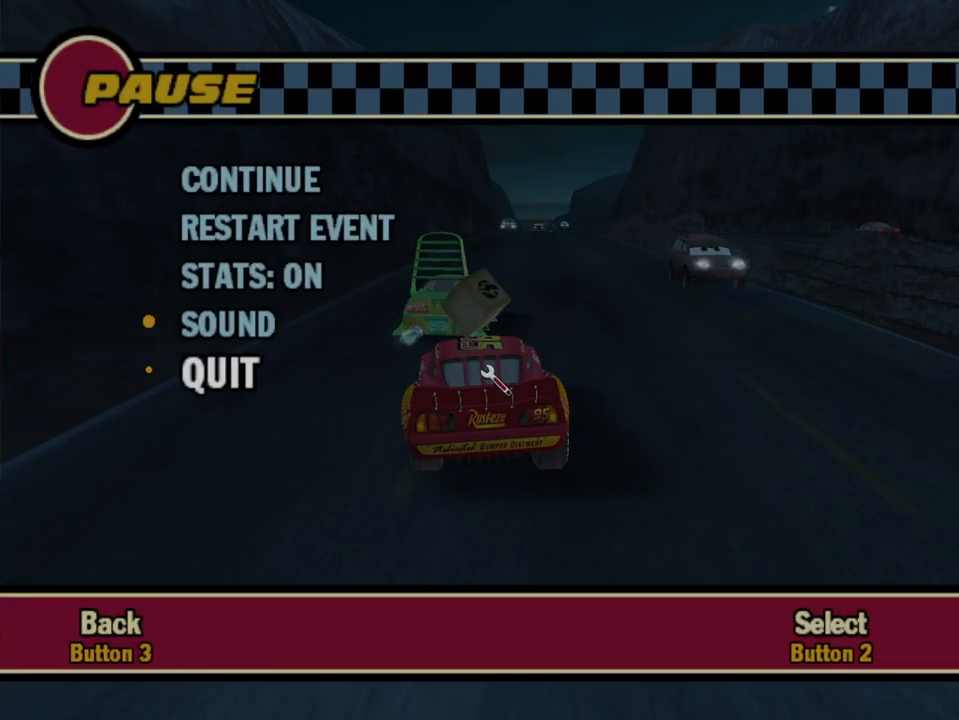
{"buttons": [], "left_stick": "center", "right_stick": "center", "events": [[67, "B", "down"], [150, "B", "up"], [167, "DPAD_DOWN", "down"], [233, "B", "down"], [233, "DPAD_DOWN", "up"], [333, "B", "up"]]}
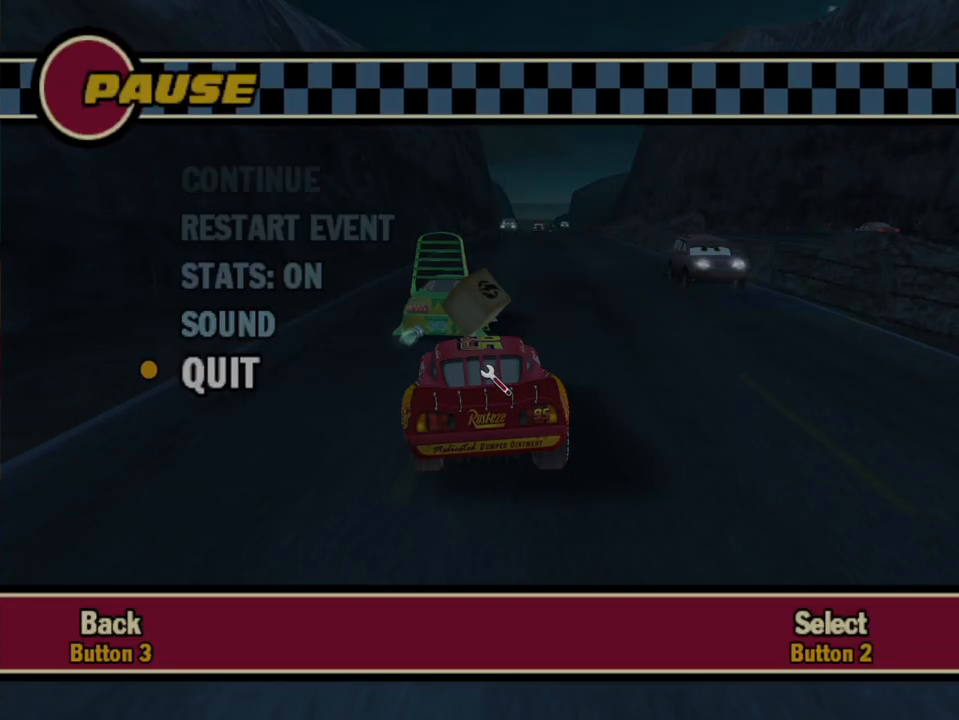
{"buttons": [], "left_stick": "center", "right_stick": "center", "events": []}
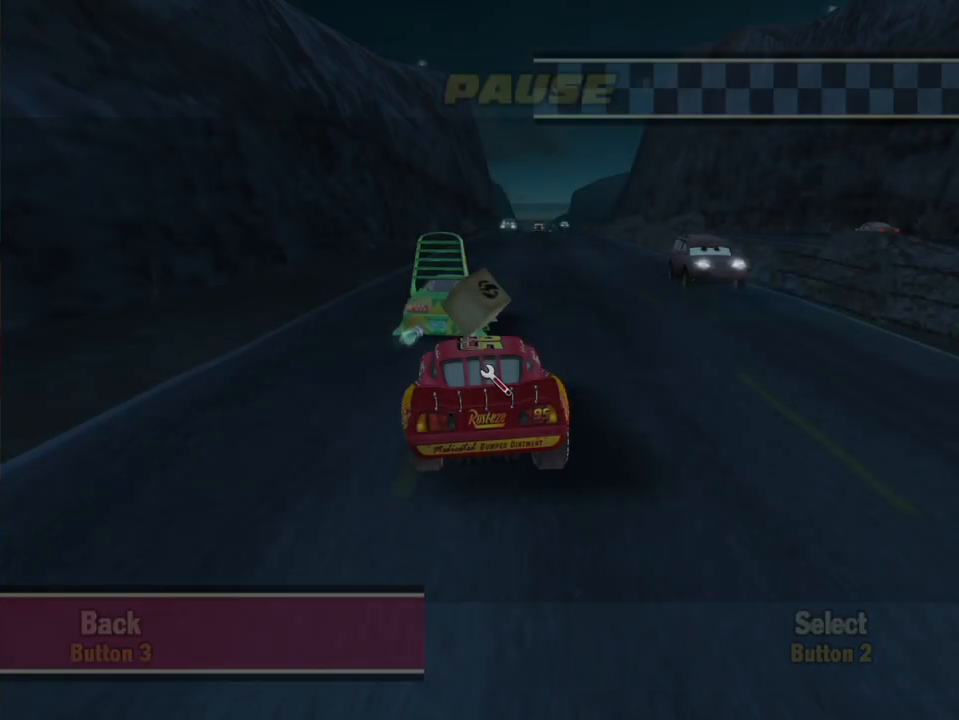
{"buttons": [], "left_stick": "center", "right_stick": "center", "events": []}
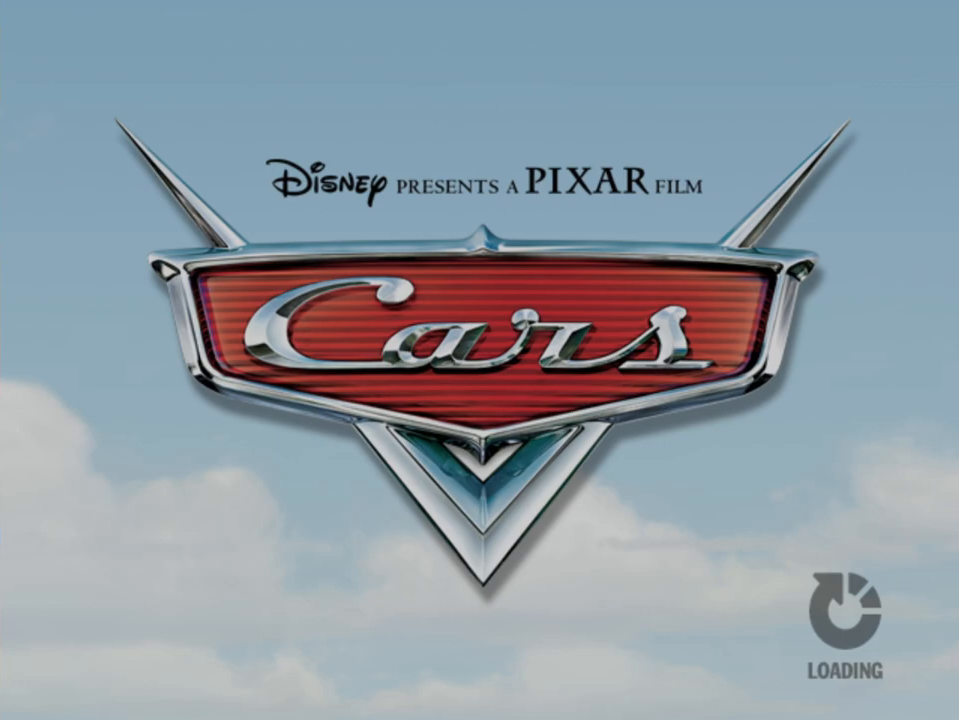
{"buttons": [], "left_stick": "center", "right_stick": "center", "events": []}
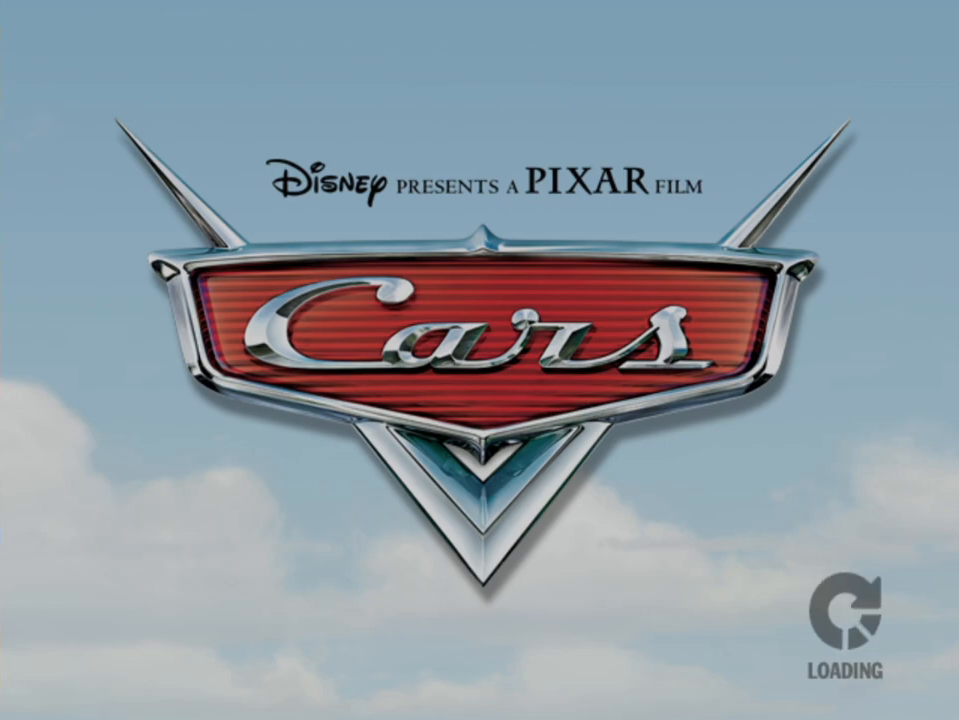
{"buttons": [], "left_stick": "center", "right_stick": "center", "events": []}
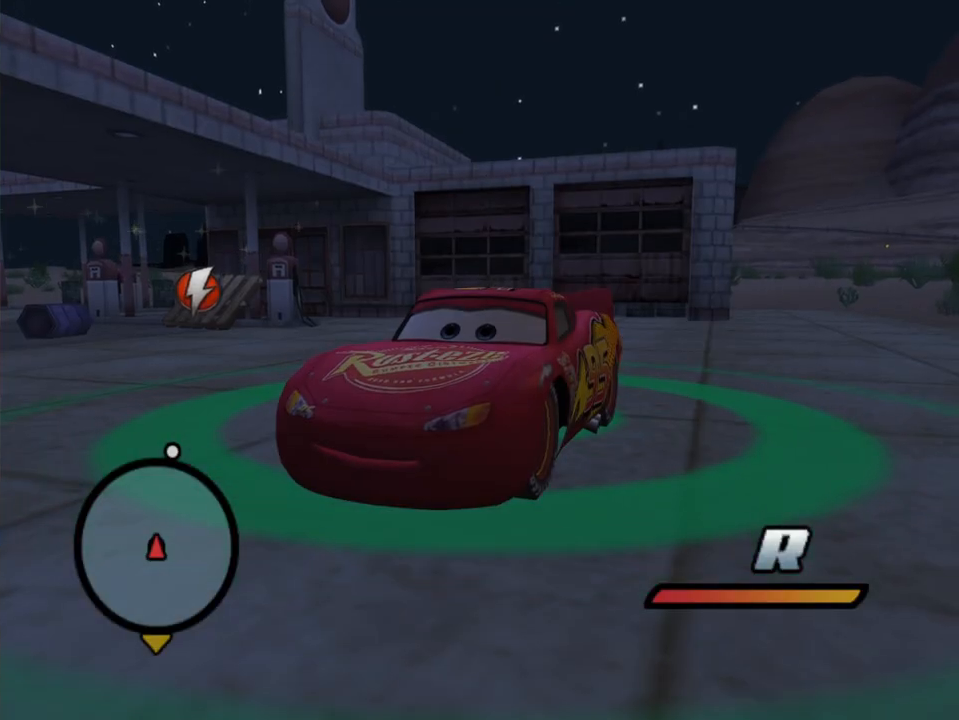
{"buttons": ["X"], "left_stick": "center", "right_stick": "center", "events": [[50, "B", "down"], [167, "B", "up"], [400, "X", "down"]]}
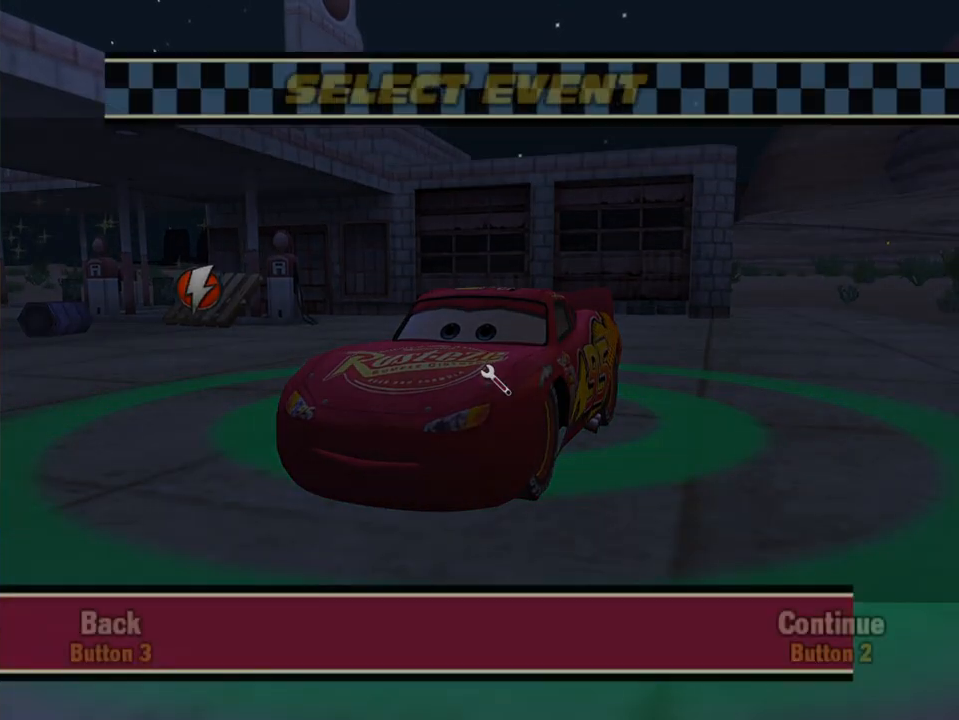
{"buttons": [], "left_stick": "center", "right_stick": "center", "events": [[33, "X", "up"]]}
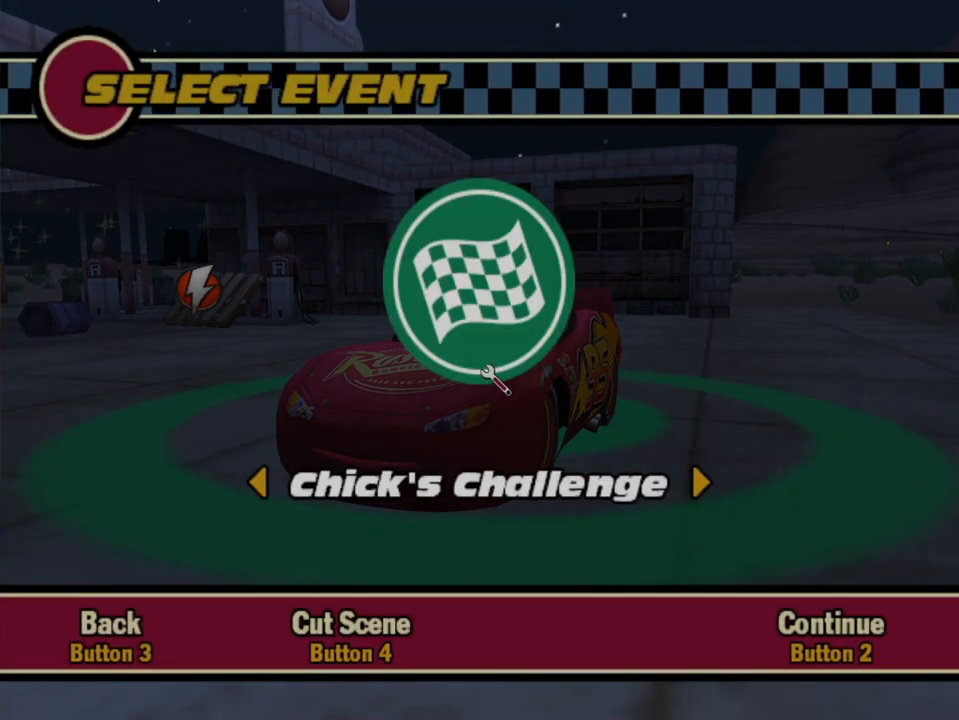
{"buttons": [], "left_stick": "center", "right_stick": "center", "events": [[67, "DPAD_LEFT", "down"], [150, "DPAD_LEFT", "up"]]}
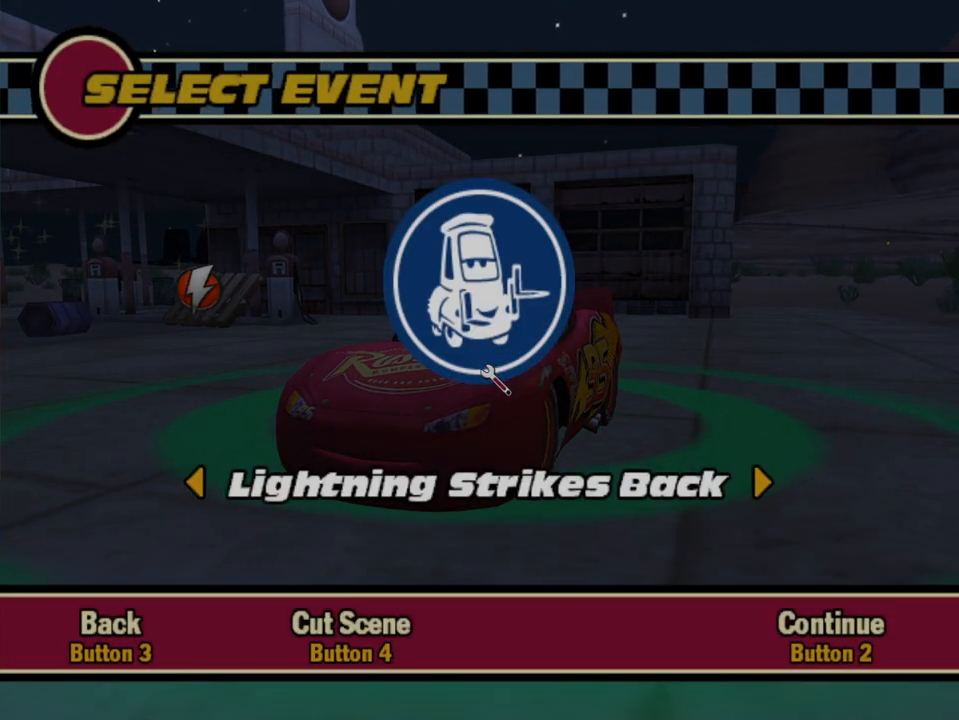
{"buttons": [], "left_stick": "center", "right_stick": "center", "events": [[33, "B", "down"], [117, "B", "up"], [350, "B", "down"], [467, "B", "up"]]}
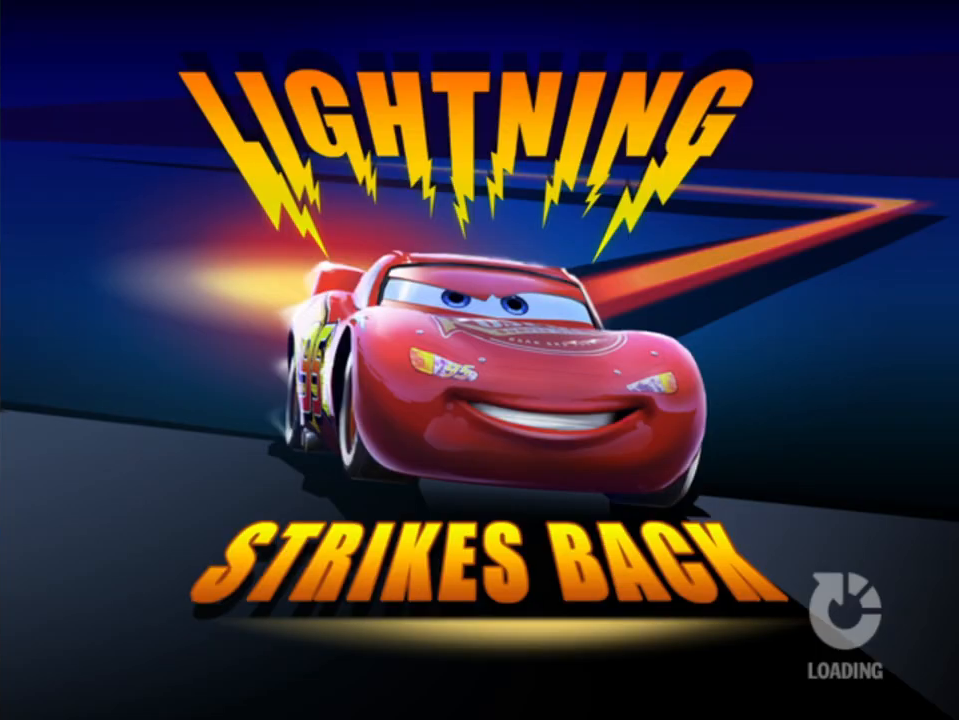
{"buttons": [], "left_stick": "center", "right_stick": "center", "events": [[50, "B", "down"], [133, "B", "up"], [233, "B", "down"], [300, "B", "up"], [417, "B", "down"], [500, "B", "up"]]}
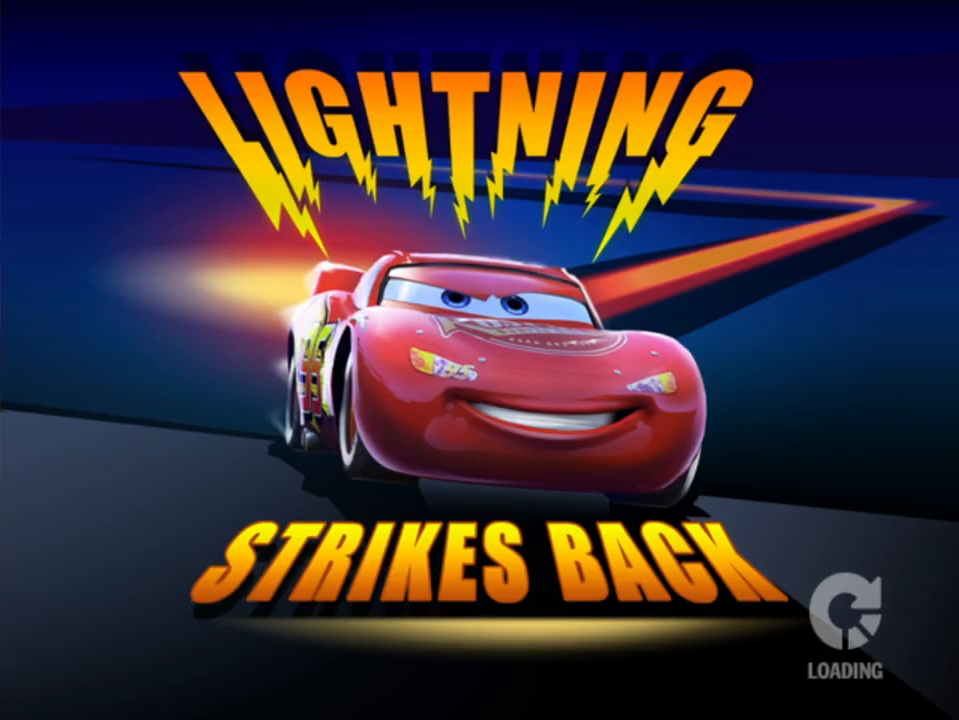
{"buttons": [], "left_stick": "center", "right_stick": "center", "events": [[83, "B", "down"], [167, "B", "up"], [250, "B", "down"], [333, "B", "up"], [417, "B", "down"], [500, "B", "up"]]}
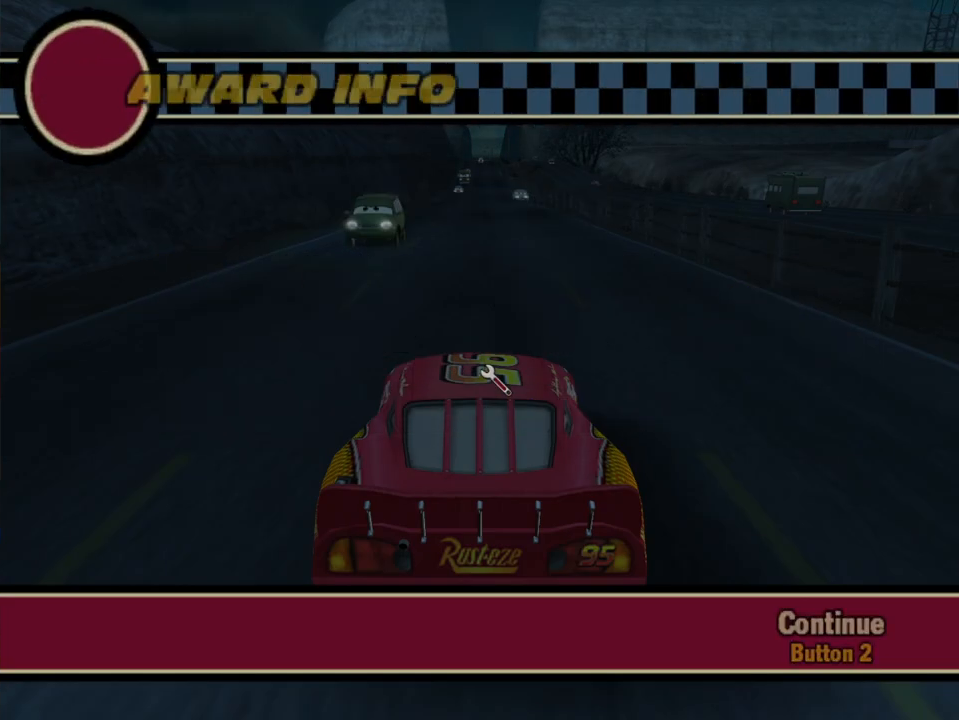
{"buttons": ["B"], "left_stick": "center", "right_stick": "center", "events": [[67, "B", "down"], [150, "B", "up"], [417, "B", "down"]]}